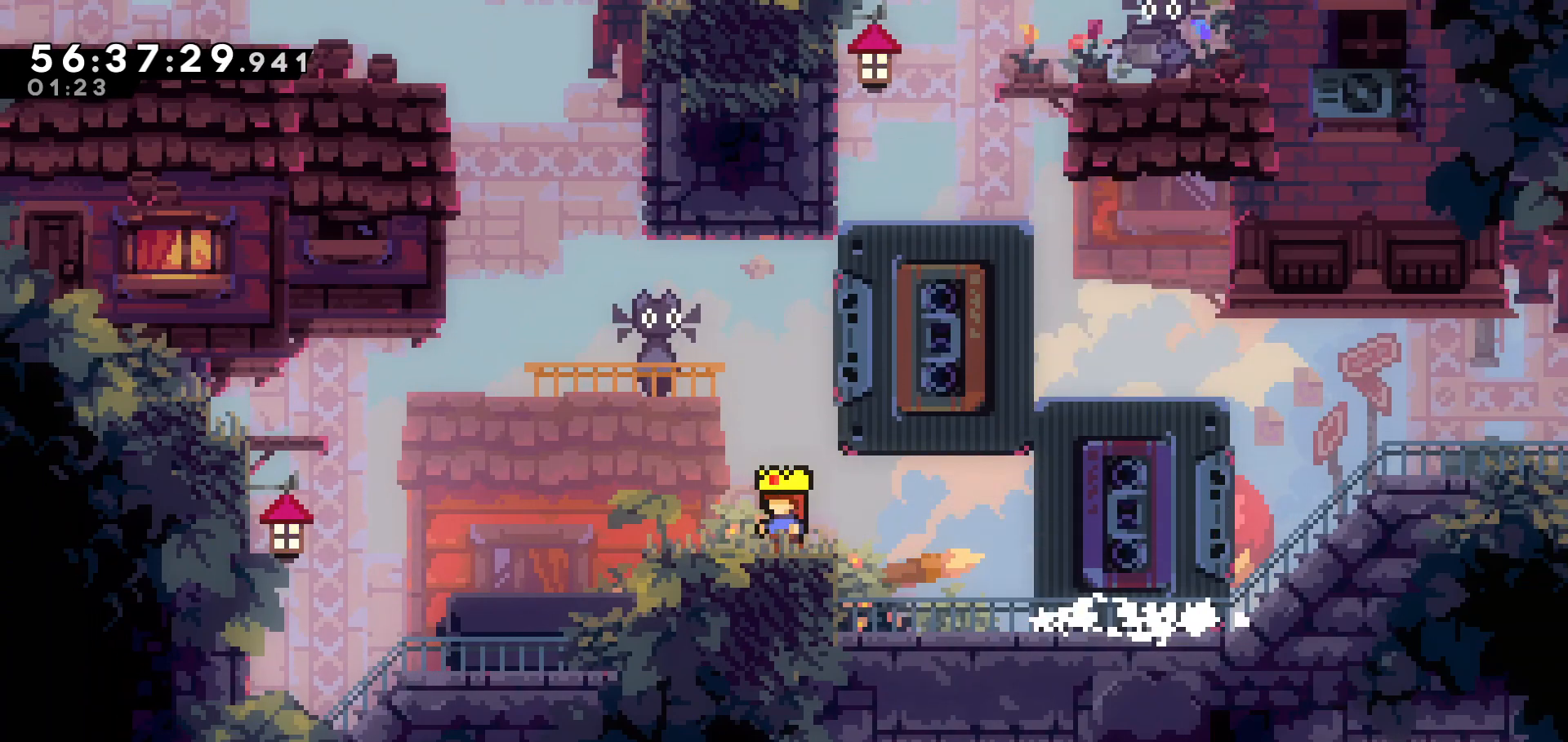
Gameplay with keyboard; each line is a JSON object with the keys held at the frame after it. "events" lists presses ("down") and releases ("up") of "dash", "demo", "down", "grab", "jump", "jump2", "left", "pause", "right" and "up" between this image and that frame as [ms after this image, input, new state], when the widget could be followed in between. No other keys are recorded. Mouse input is not recorded. Key names are as the overlay labels them; some are game actions (e.g. jump) rather than physical keys.
{"keys": ["dash", "right", "up"], "events": [[133, "left", "down"], [267, "left", "up"], [267, "right", "down"], [267, "up", "down"], [317, "dash", "down"]]}
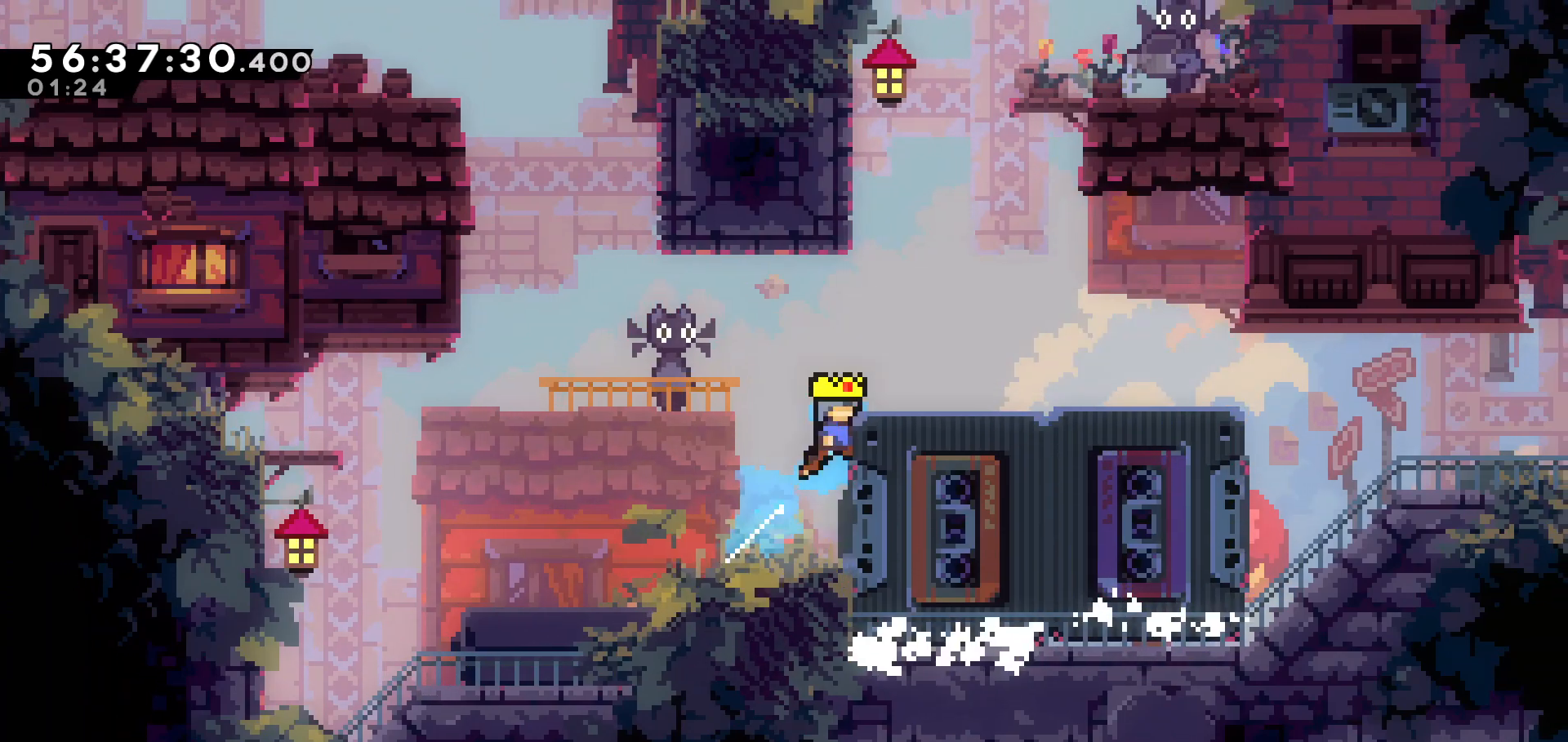
{"keys": [], "events": [[67, "dash", "up"], [183, "up", "up"], [333, "right", "up"]]}
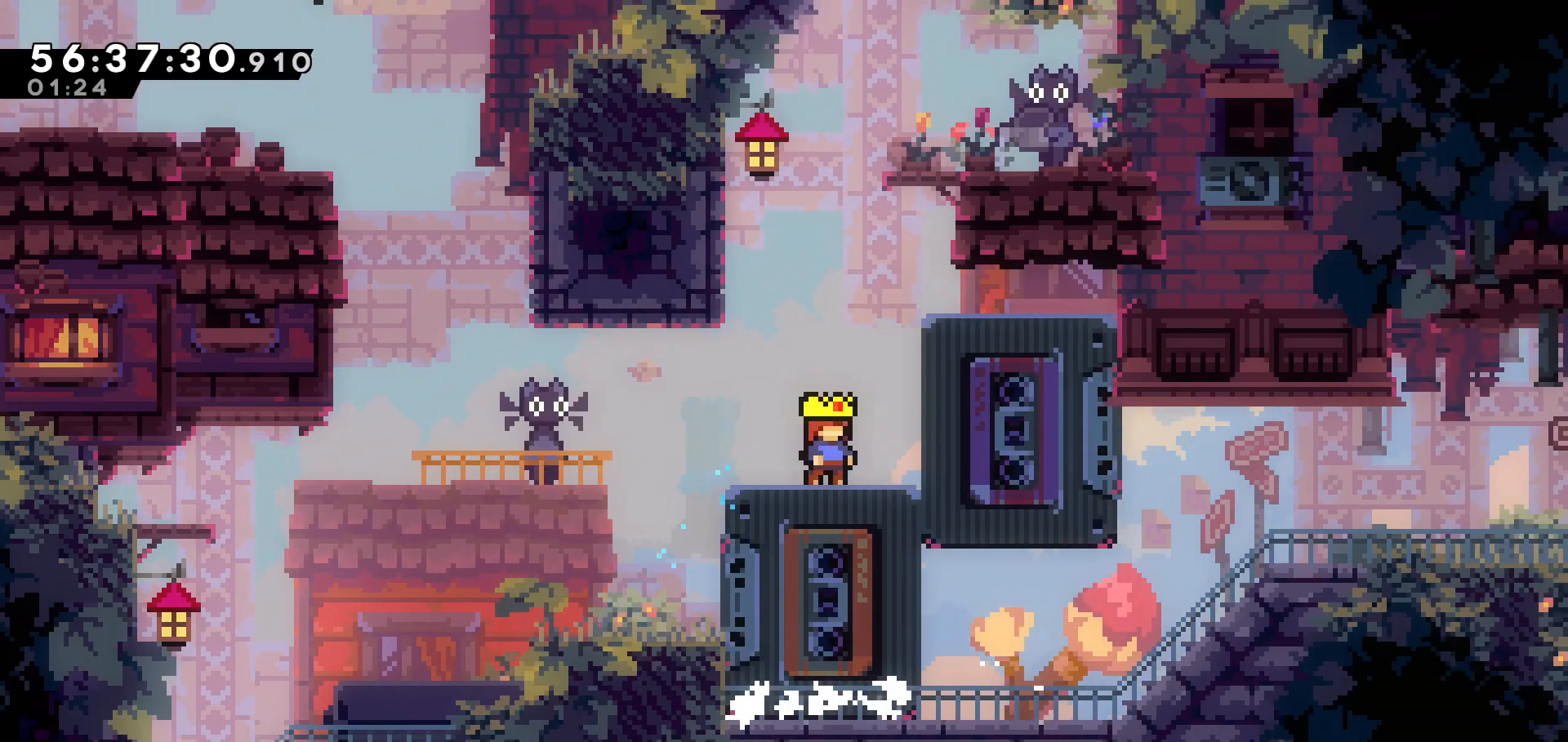
{"keys": [], "events": [[433, "right", "down"], [483, "right", "up"]]}
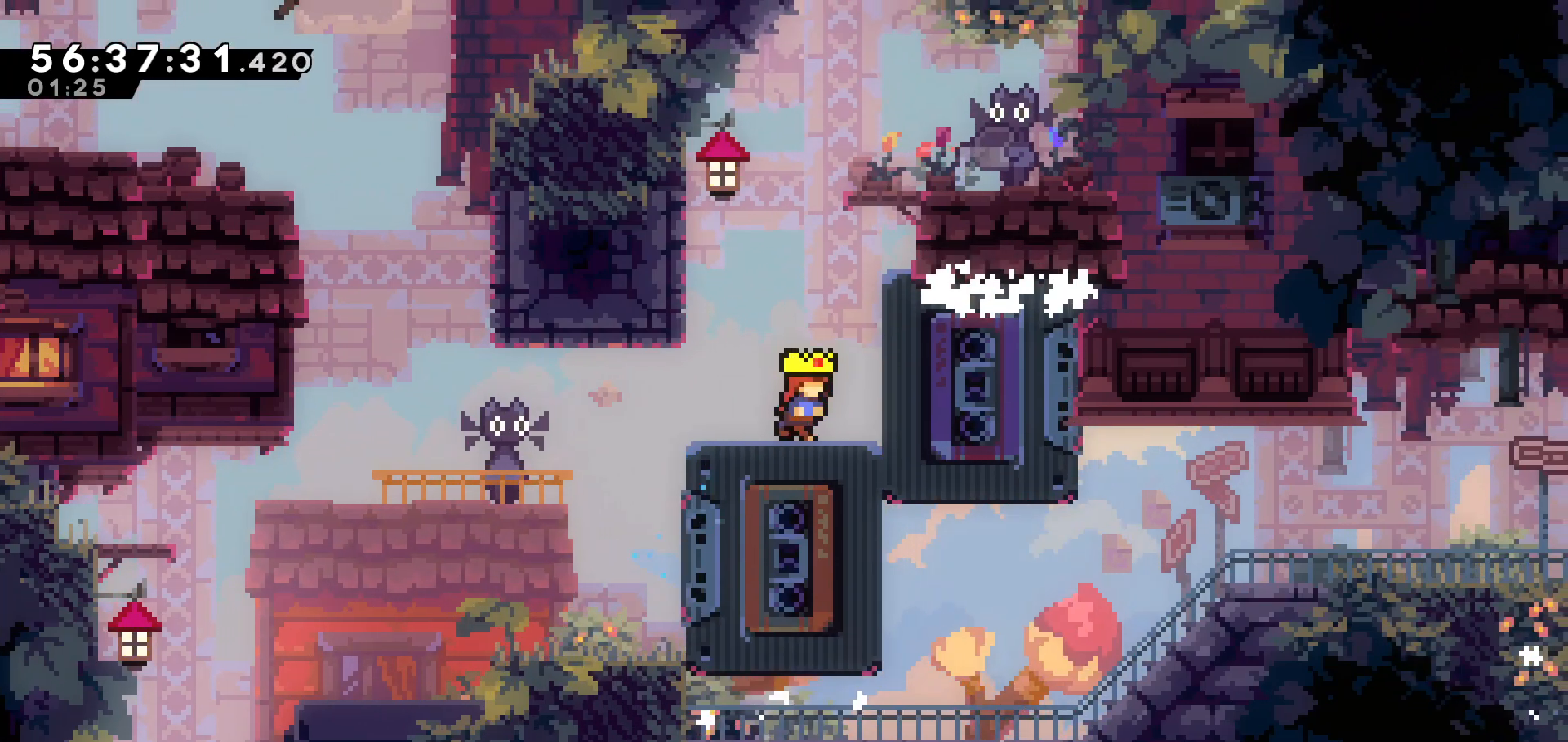
{"keys": [], "events": [[133, "right", "down"], [183, "right", "up"]]}
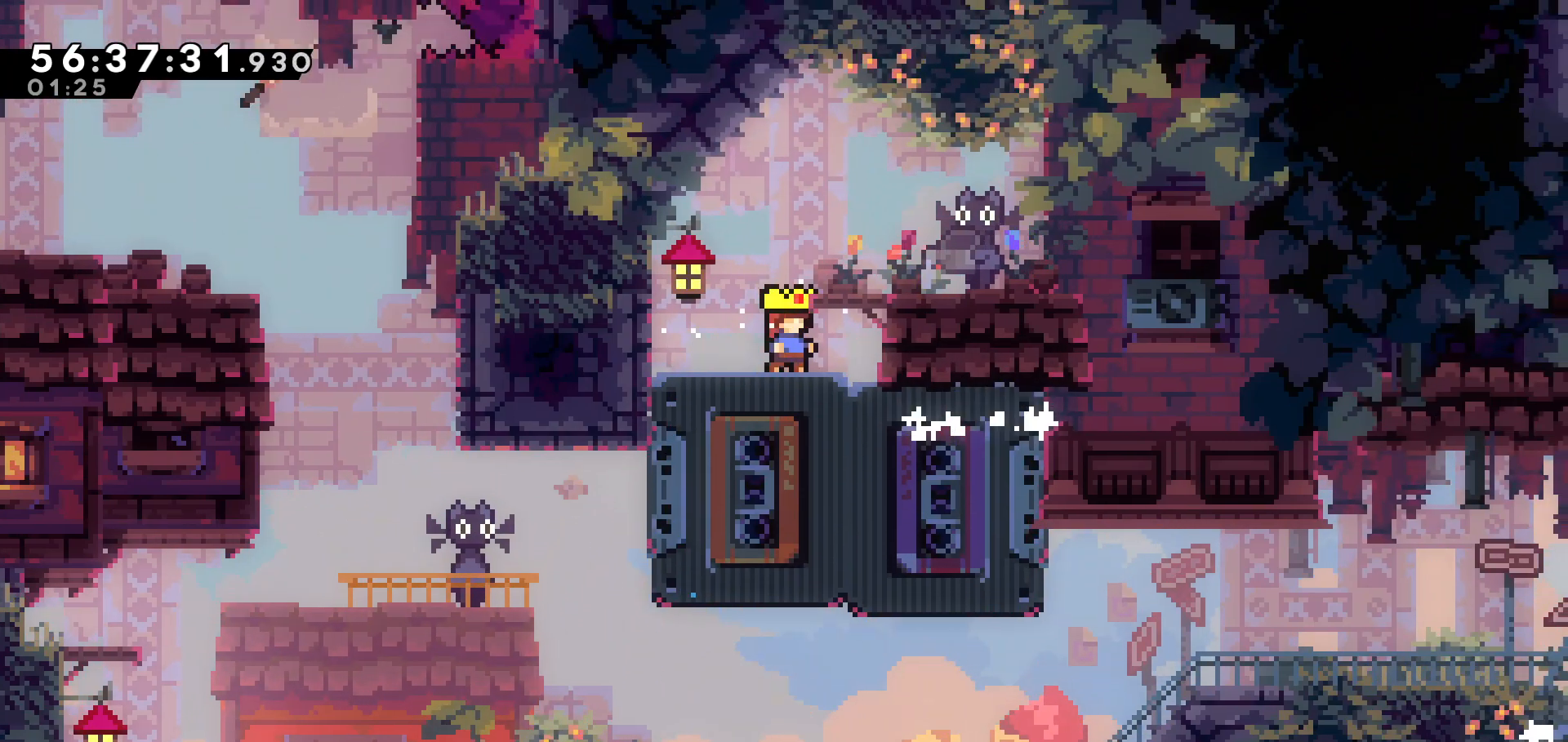
{"keys": [], "events": []}
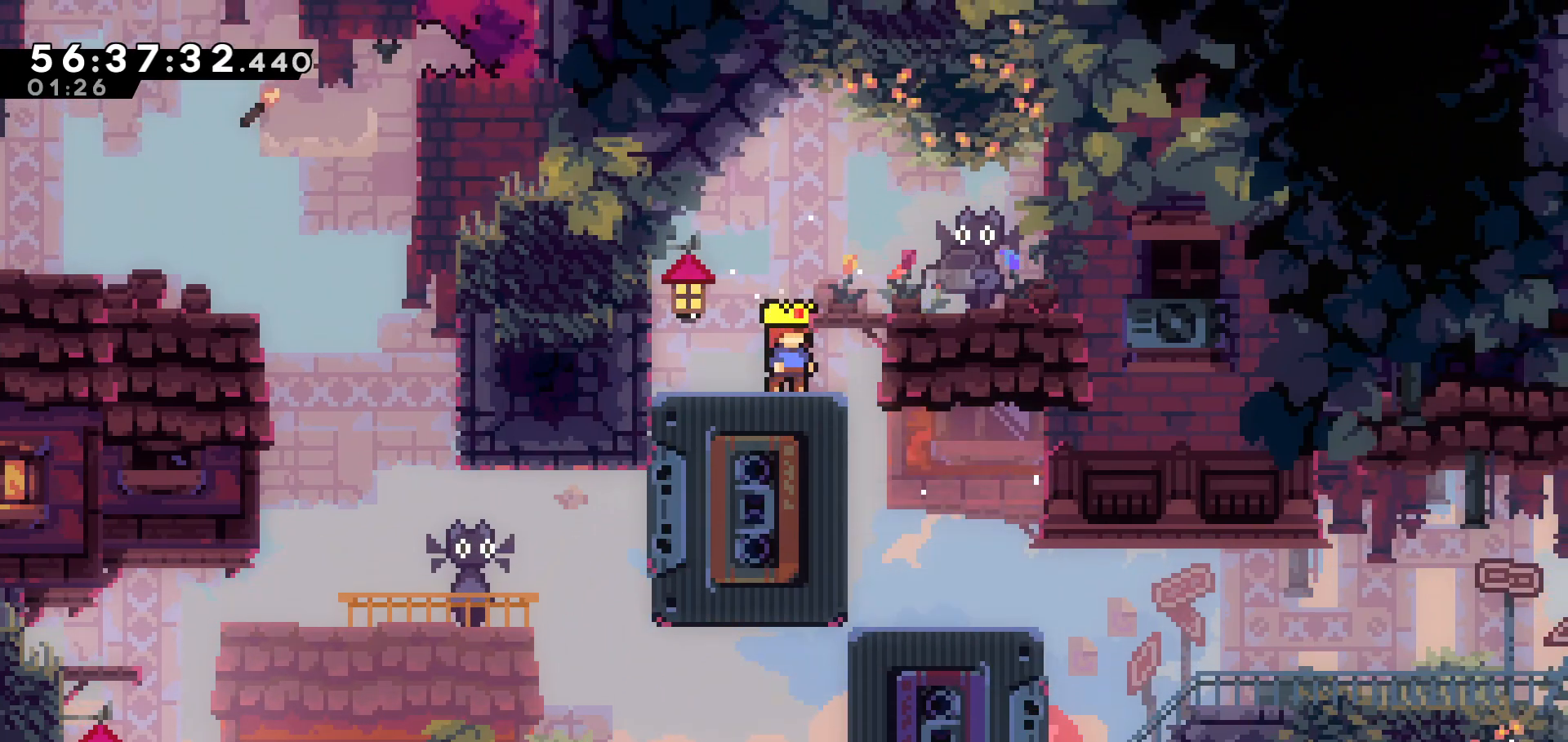
{"keys": ["right"], "events": [[17, "right", "down"]]}
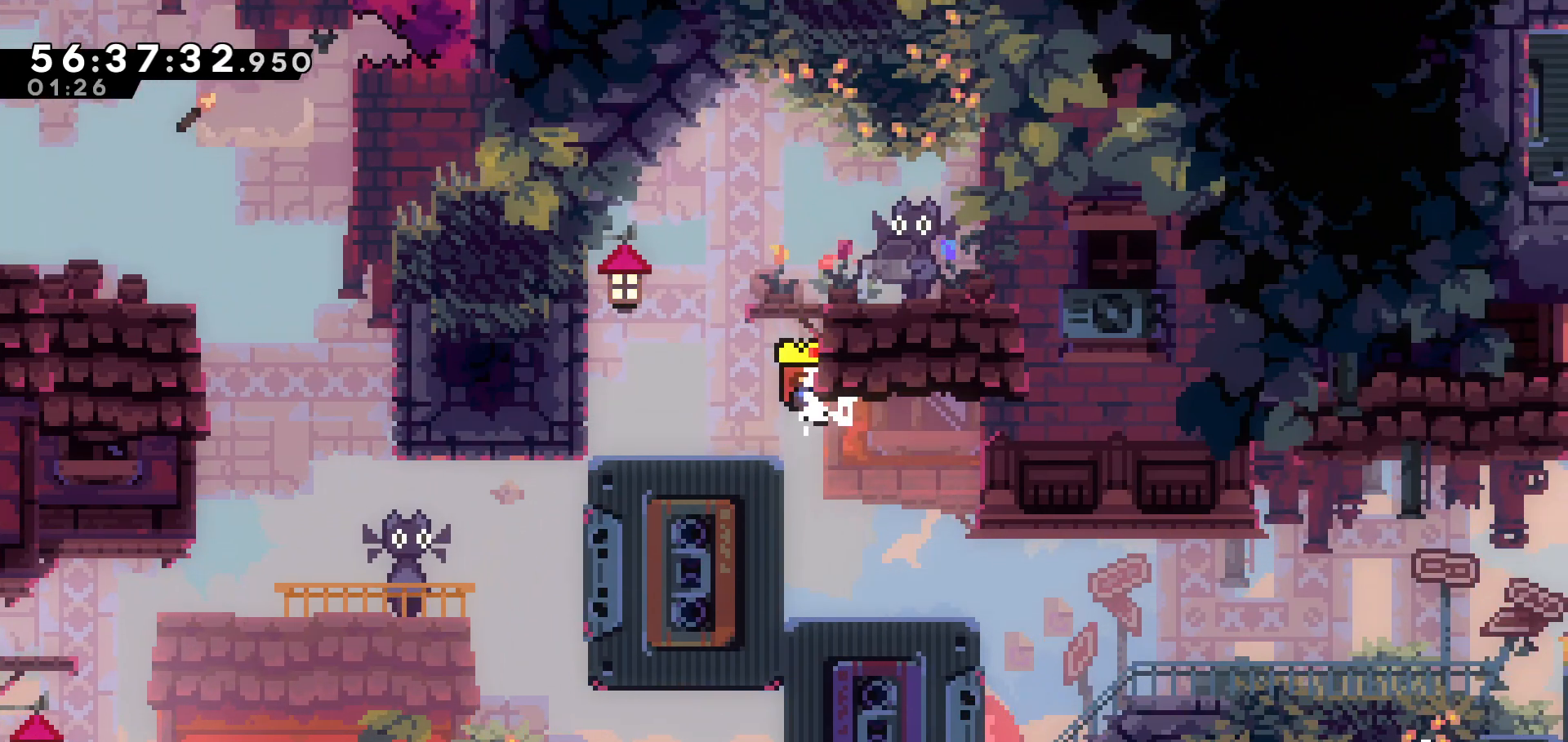
{"keys": ["down", "right"], "events": [[317, "down", "down"], [367, "dash", "down"], [467, "dash", "up"]]}
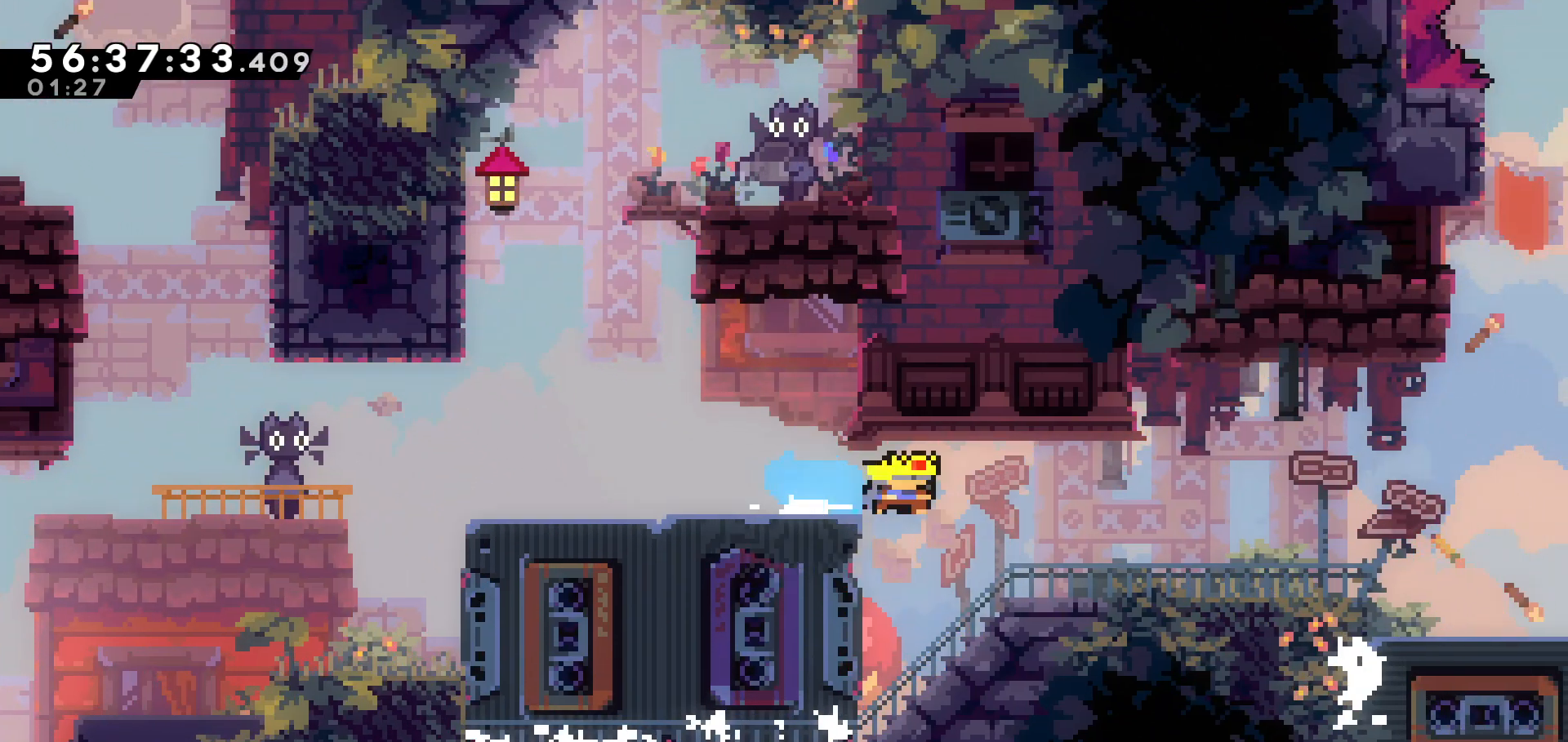
{"keys": ["right"], "events": [[67, "down", "up"]]}
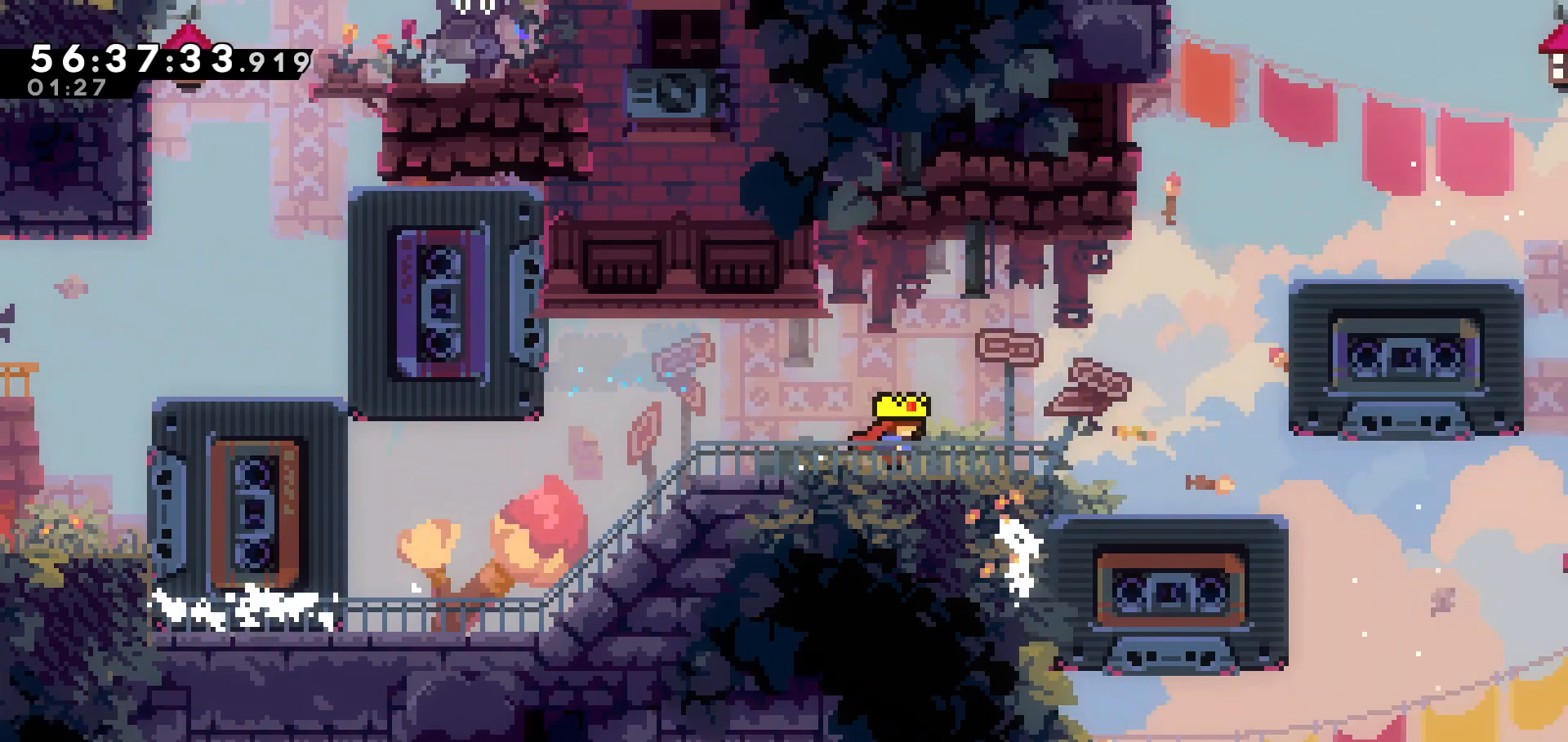
{"keys": ["right"], "events": []}
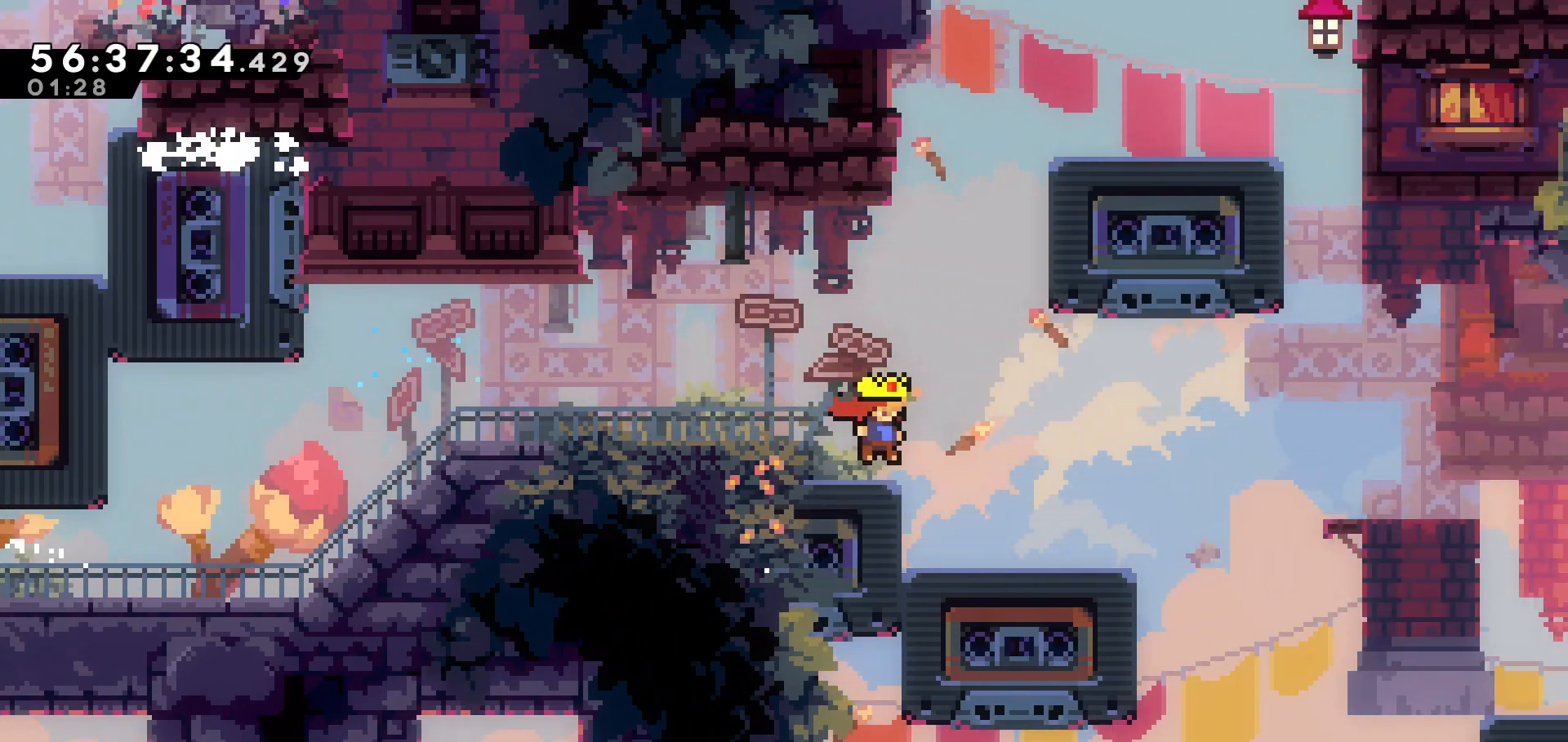
{"keys": ["grab", "left", "up"], "events": [[117, "right", "up"], [317, "left", "down"], [317, "up", "down"], [417, "grab", "down"]]}
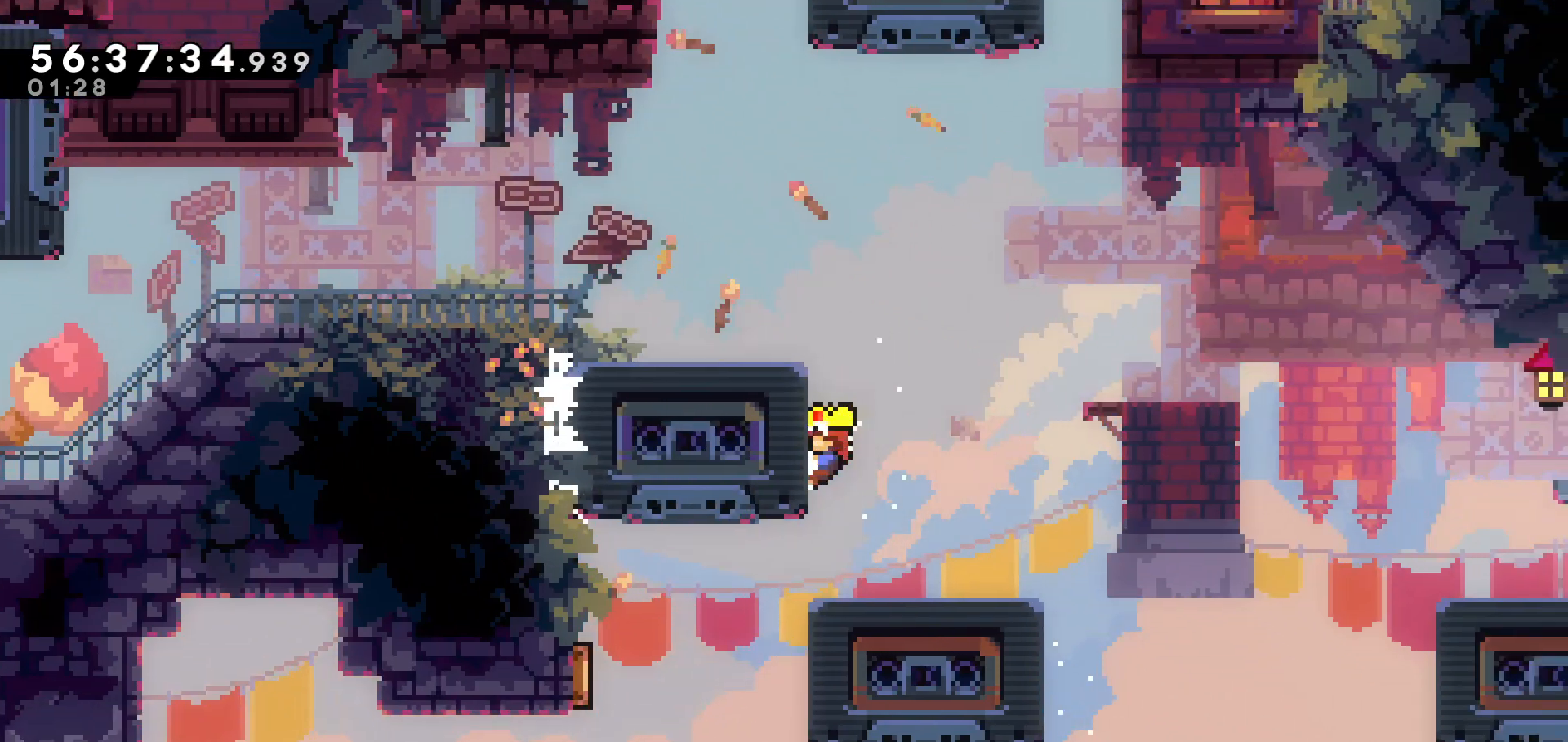
{"keys": ["grab", "left", "up"], "events": []}
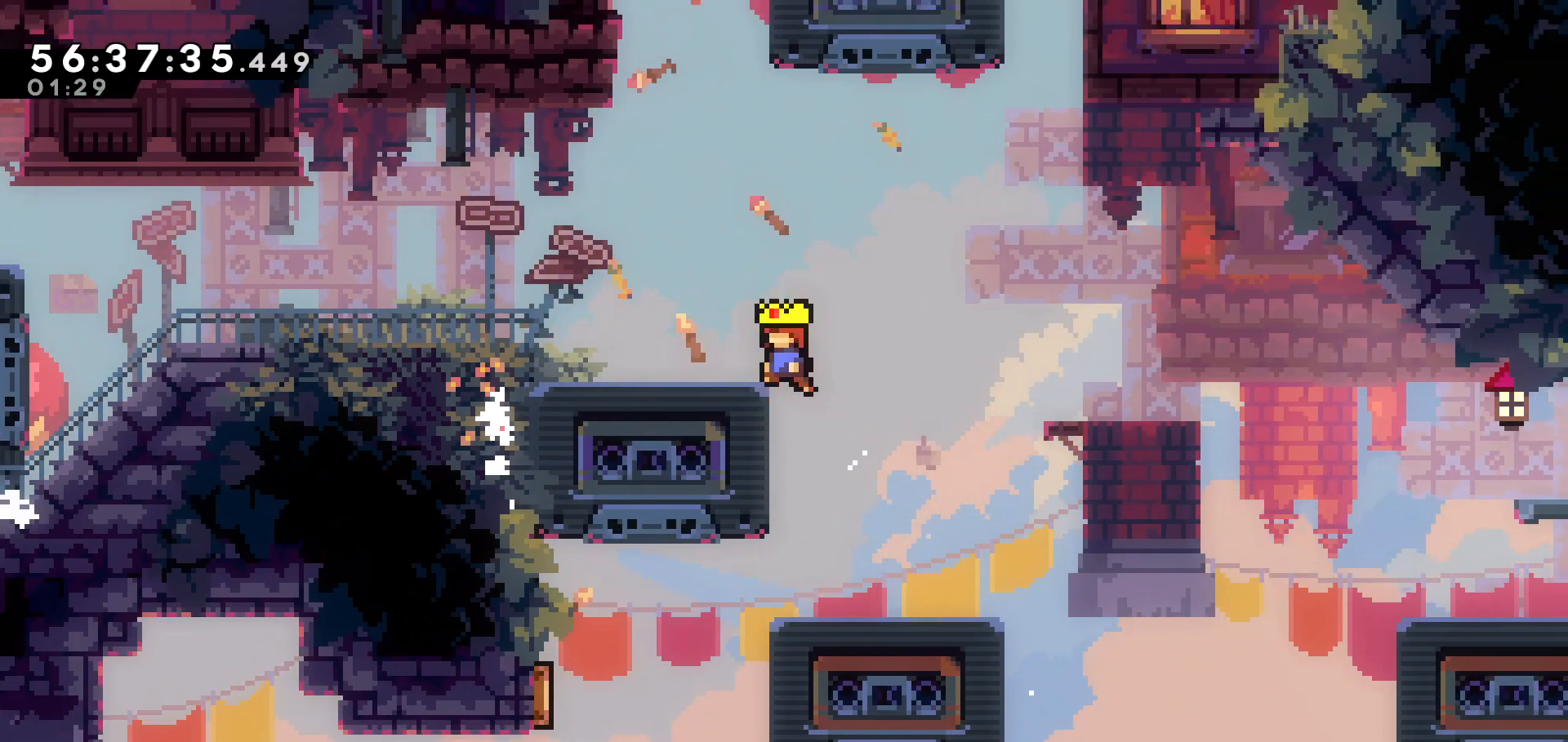
{"keys": [], "events": [[167, "grab", "up"], [217, "left", "up"], [217, "up", "up"]]}
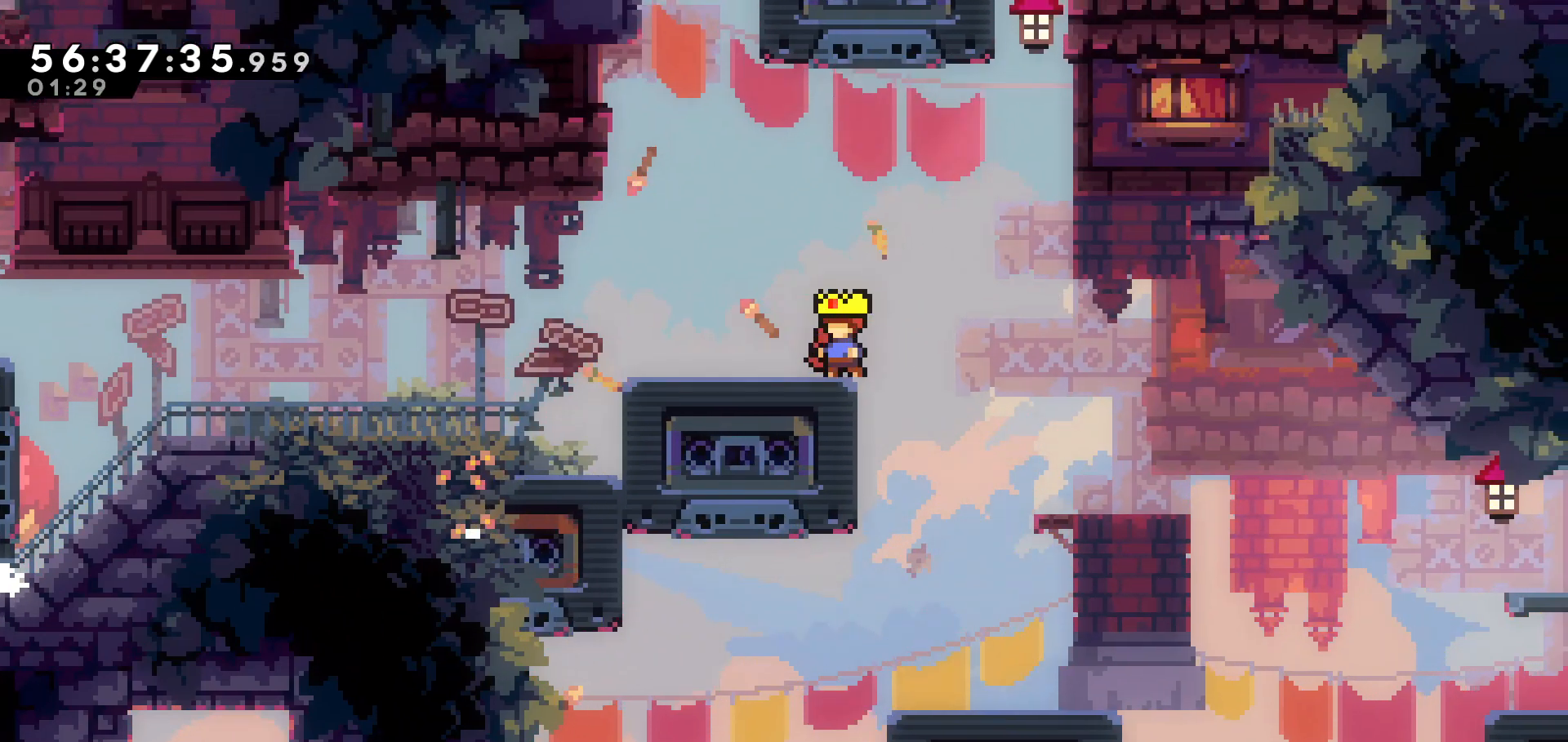
{"keys": ["dash", "right", "up"], "events": [[83, "left", "down"], [167, "left", "up"], [417, "dash", "down"], [417, "right", "down"], [417, "up", "down"]]}
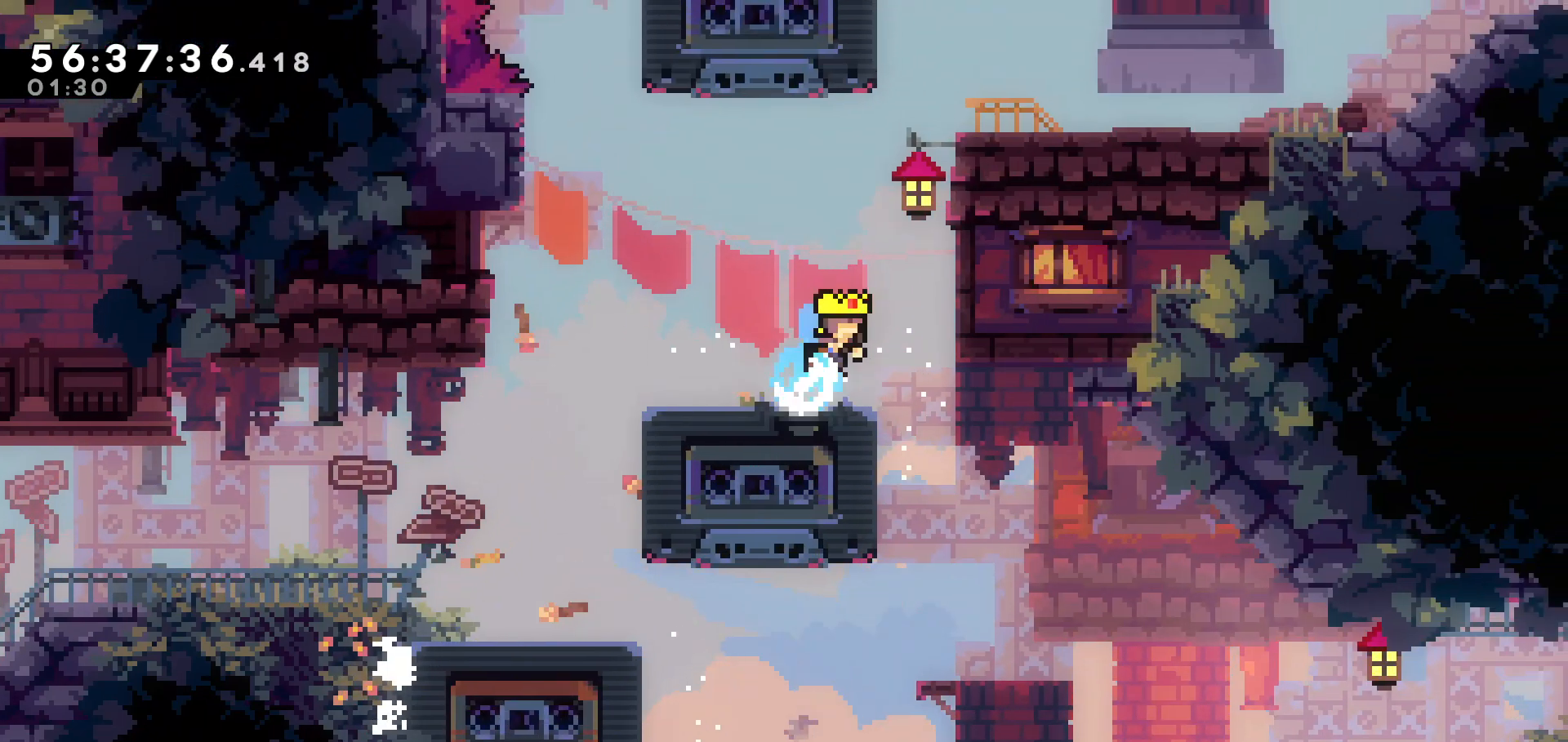
{"keys": ["grab", "right", "up"], "events": [[67, "dash", "up"], [133, "grab", "down"]]}
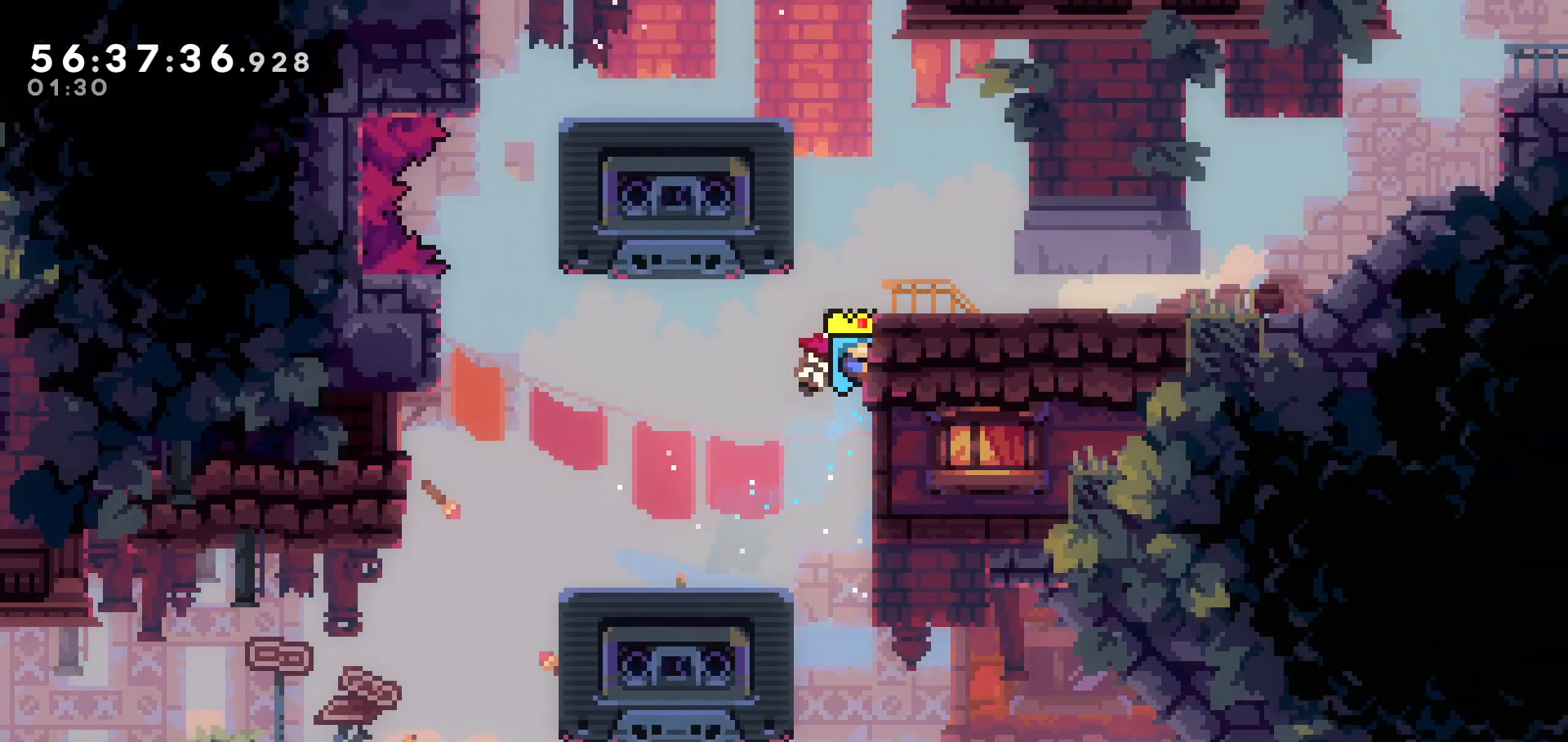
{"keys": ["right"], "events": [[433, "grab", "up"], [483, "up", "up"]]}
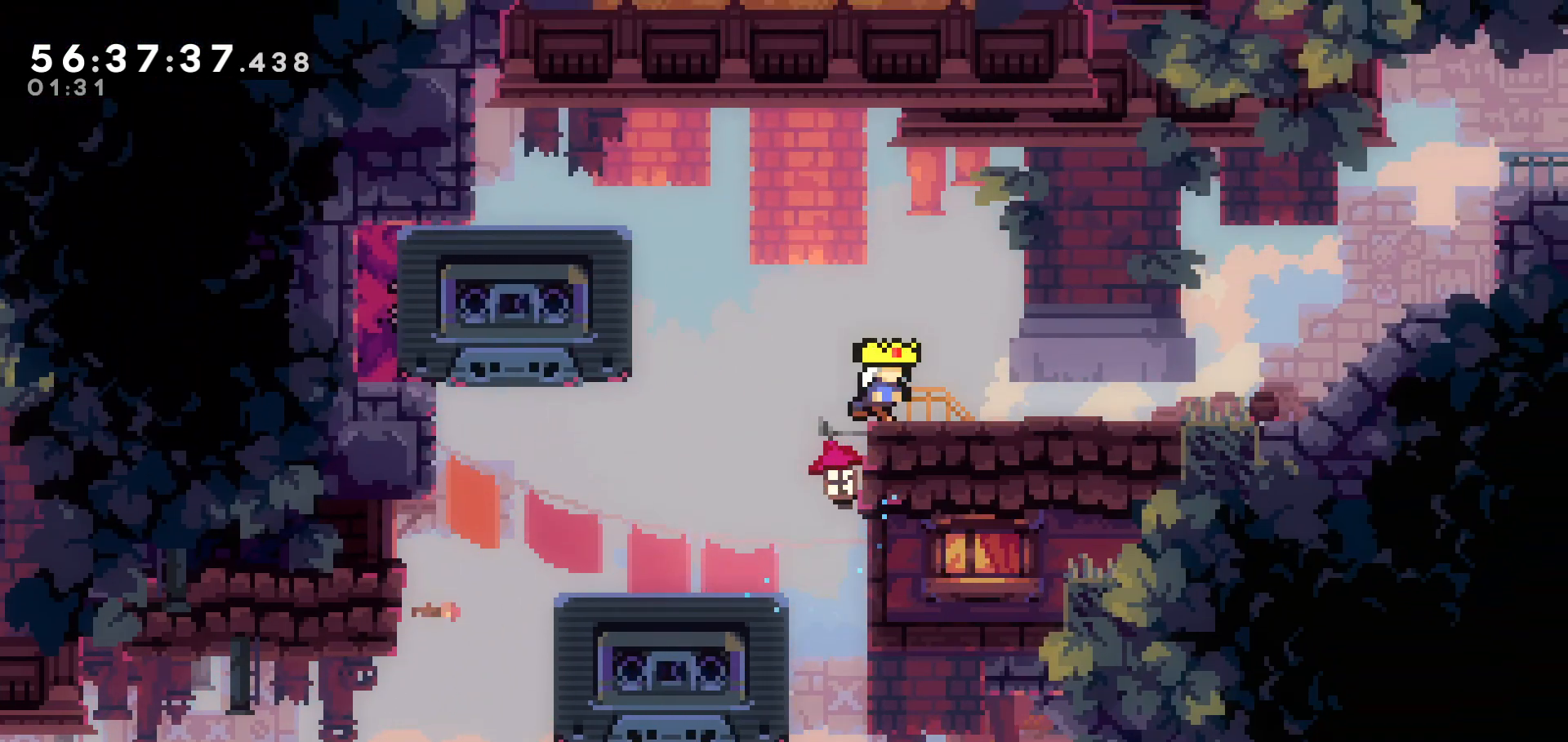
{"keys": ["right"], "events": [[133, "dash", "down"], [133, "down", "down"], [317, "dash", "up"], [317, "down", "up"]]}
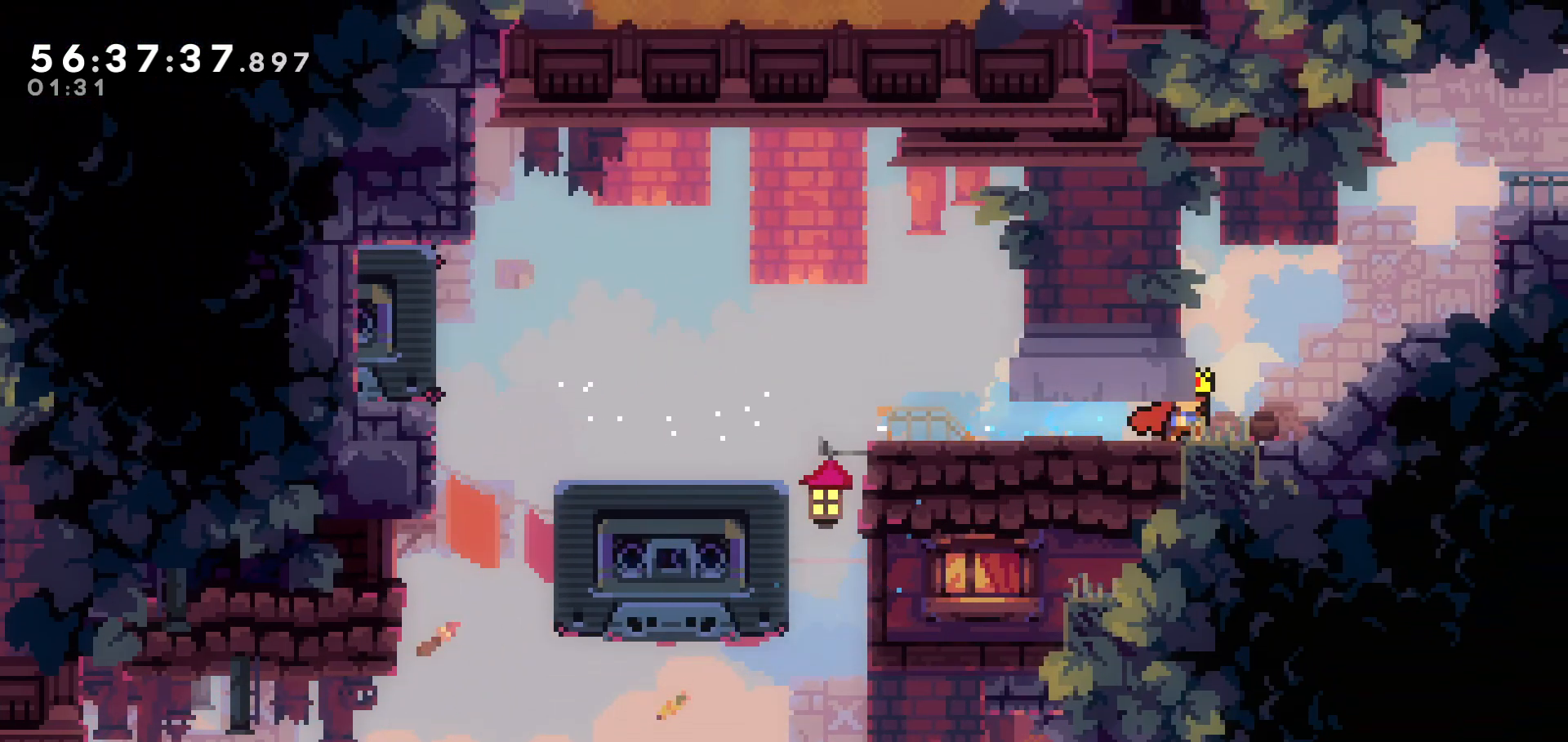
{"keys": ["right", "up"], "events": [[17, "up", "down"], [67, "dash", "down"], [233, "dash", "up"]]}
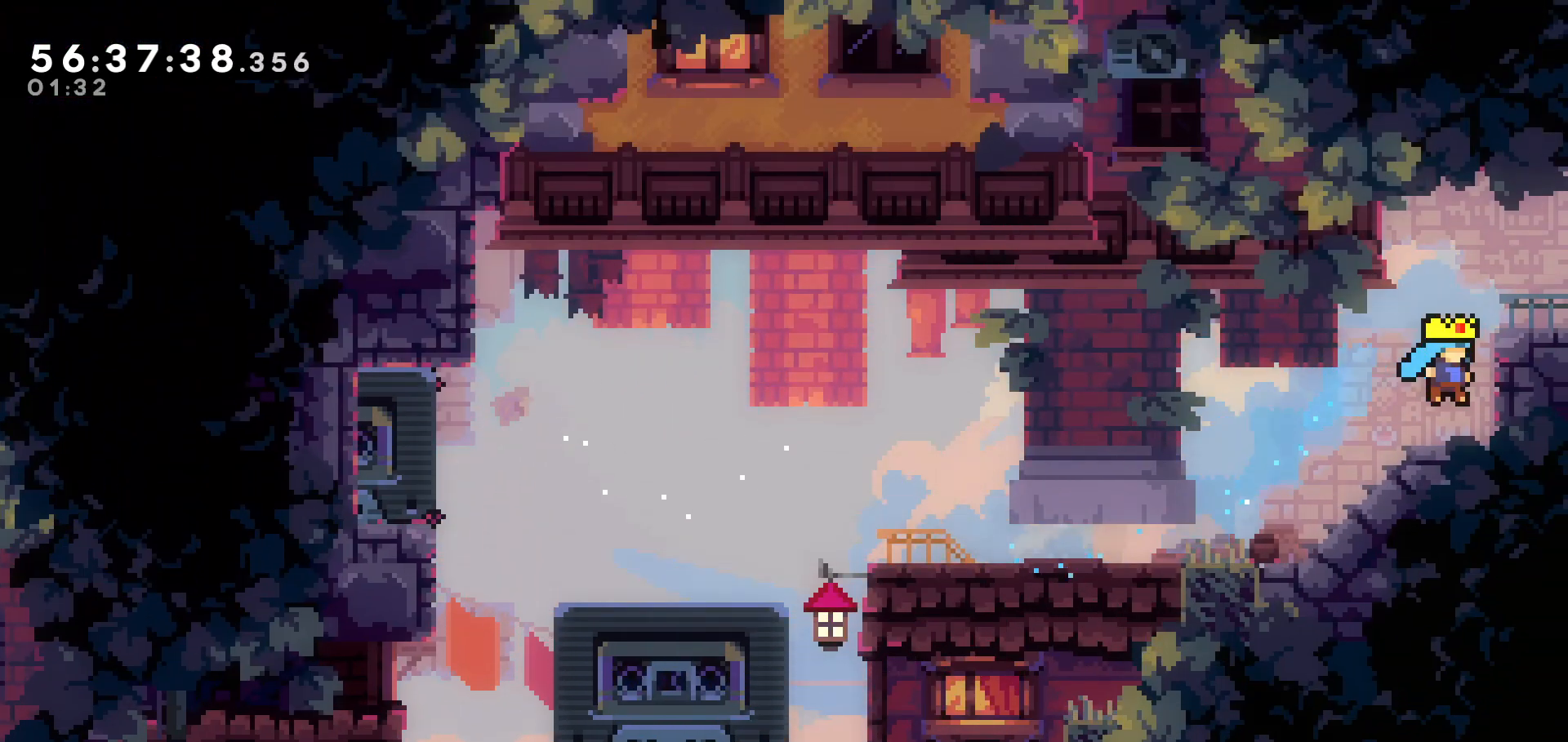
{"keys": ["grab", "right", "up"], "events": [[17, "grab", "down"]]}
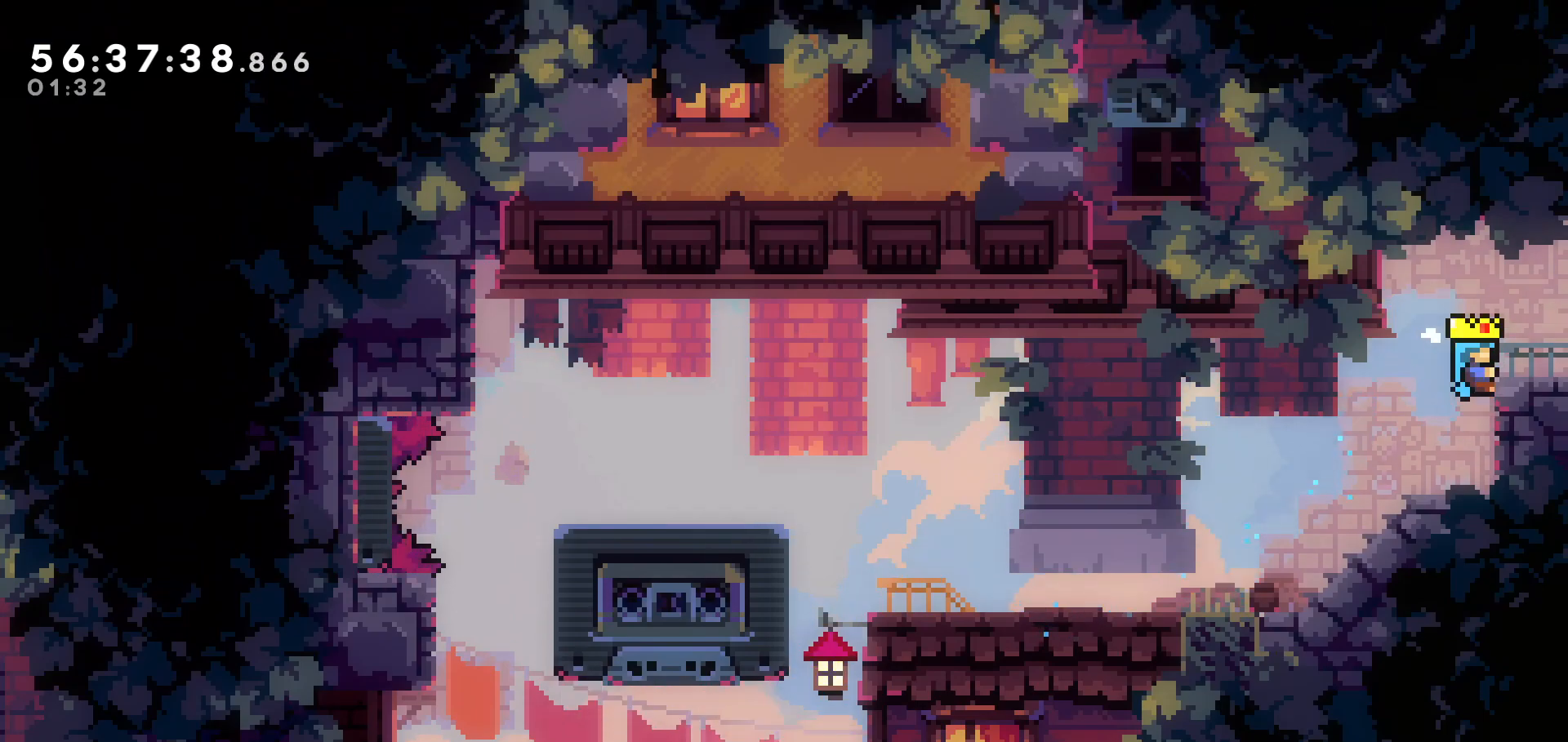
{"keys": ["right"], "events": [[217, "grab", "up"], [267, "up", "up"]]}
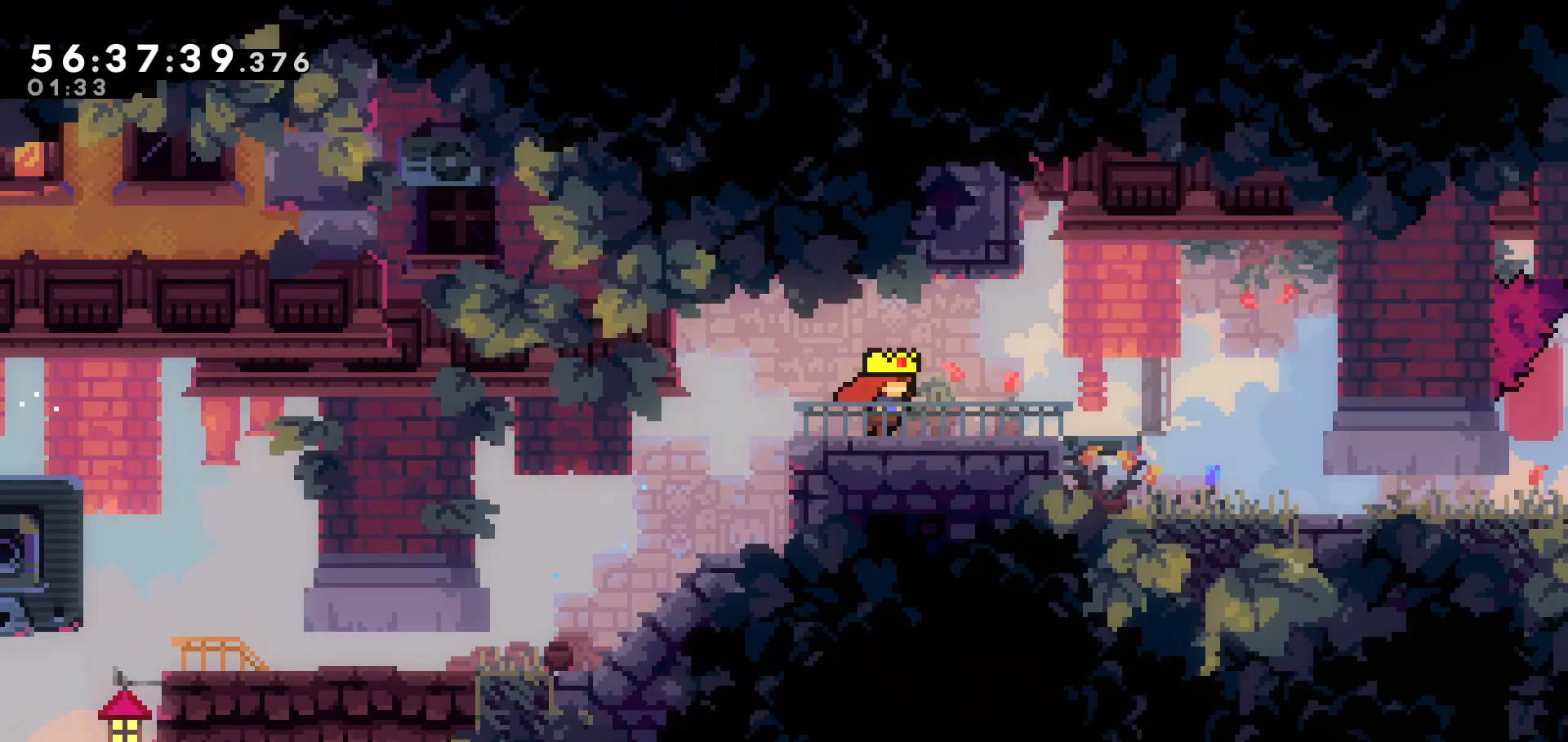
{"keys": ["right"], "events": []}
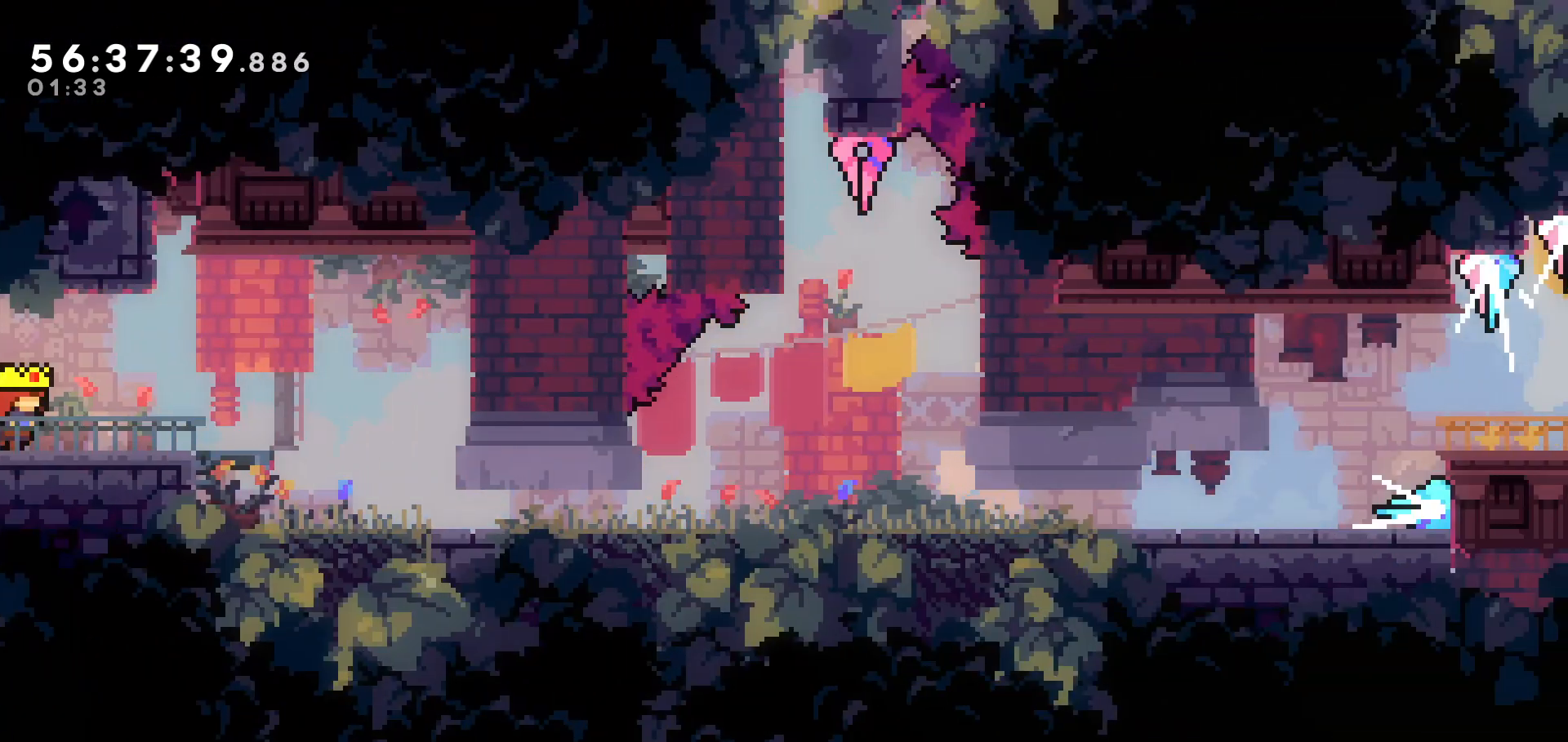
{"keys": ["right"], "events": []}
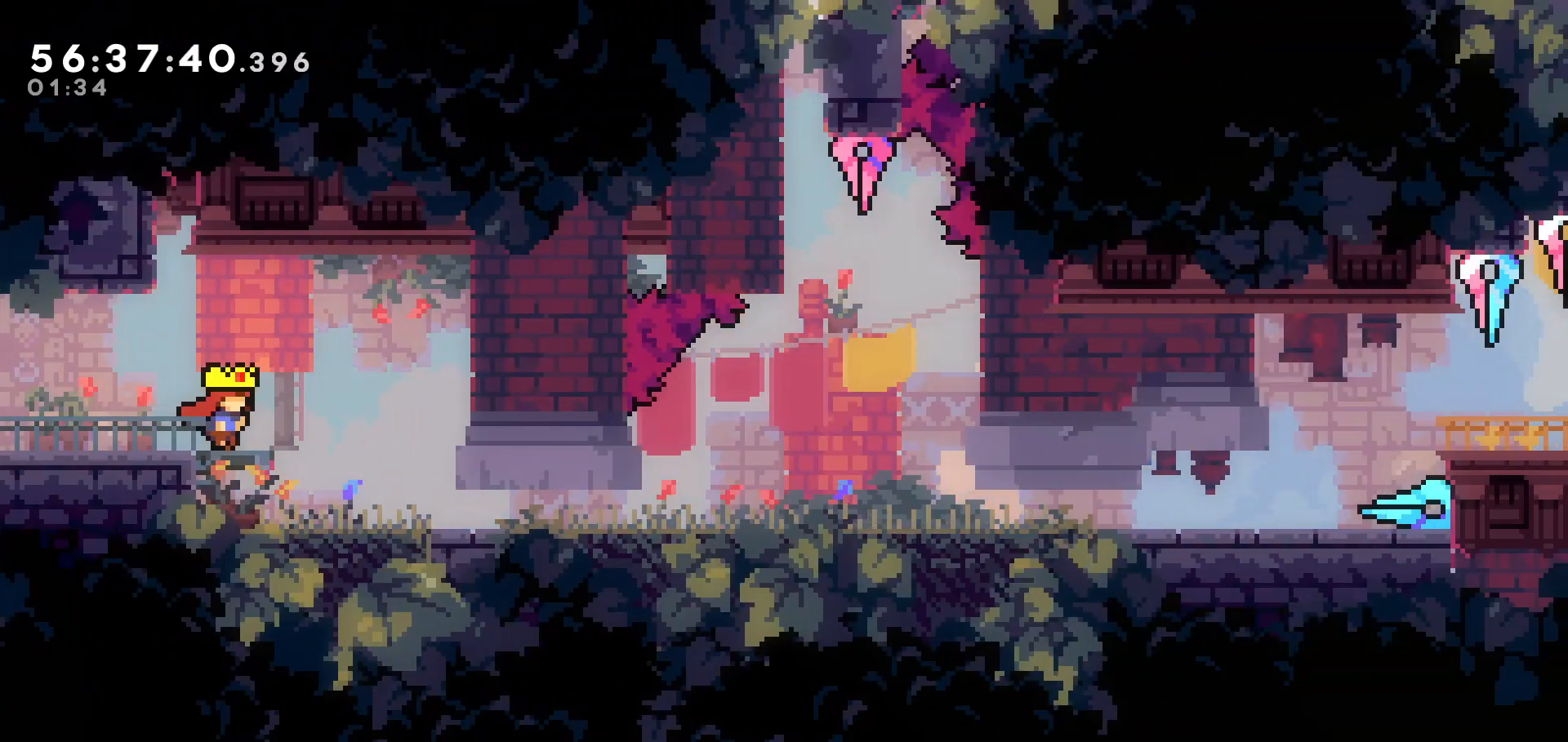
{"keys": ["right"], "events": []}
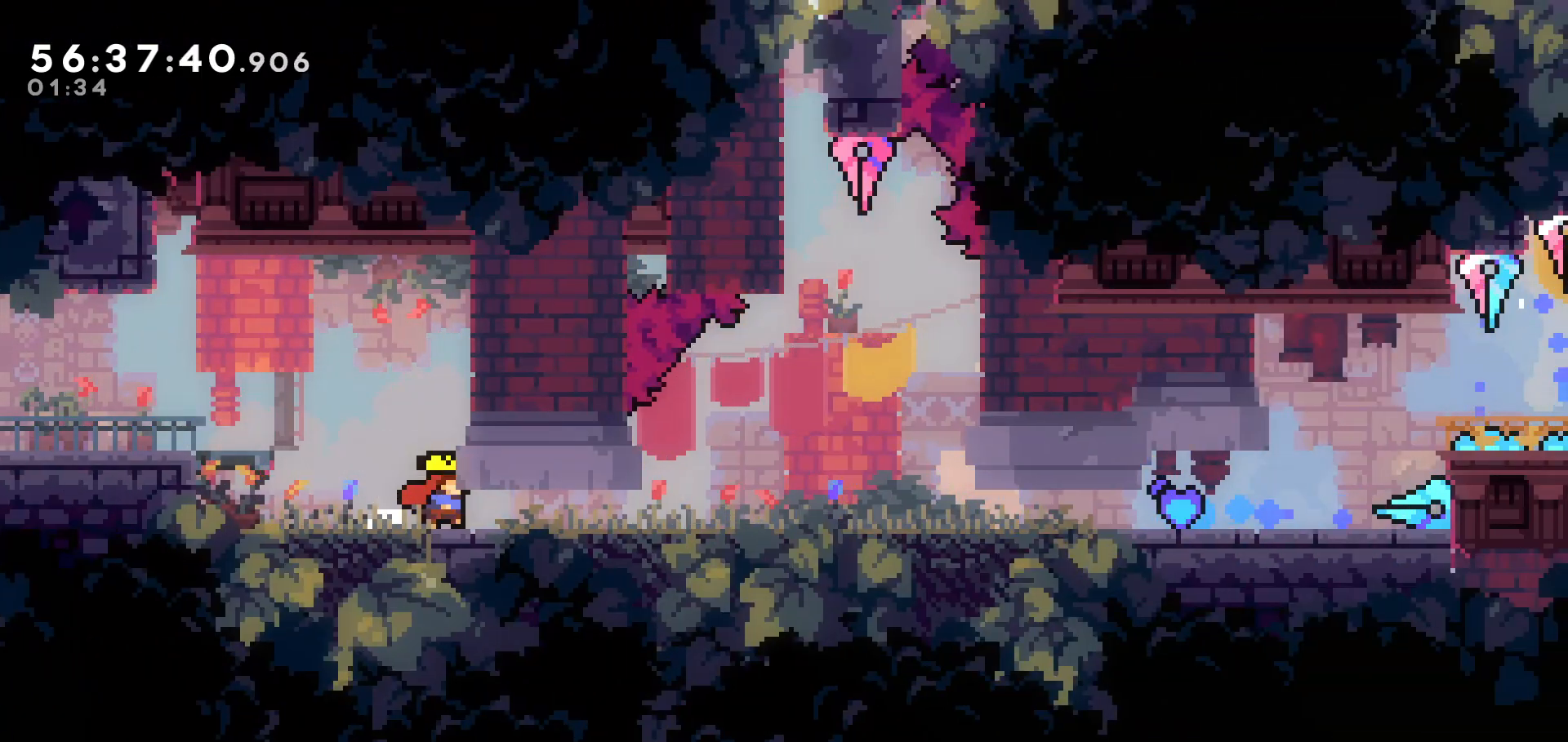
{"keys": ["grab"], "events": [[17, "grab", "down"], [17, "up", "down"], [83, "right", "up"], [383, "up", "up"]]}
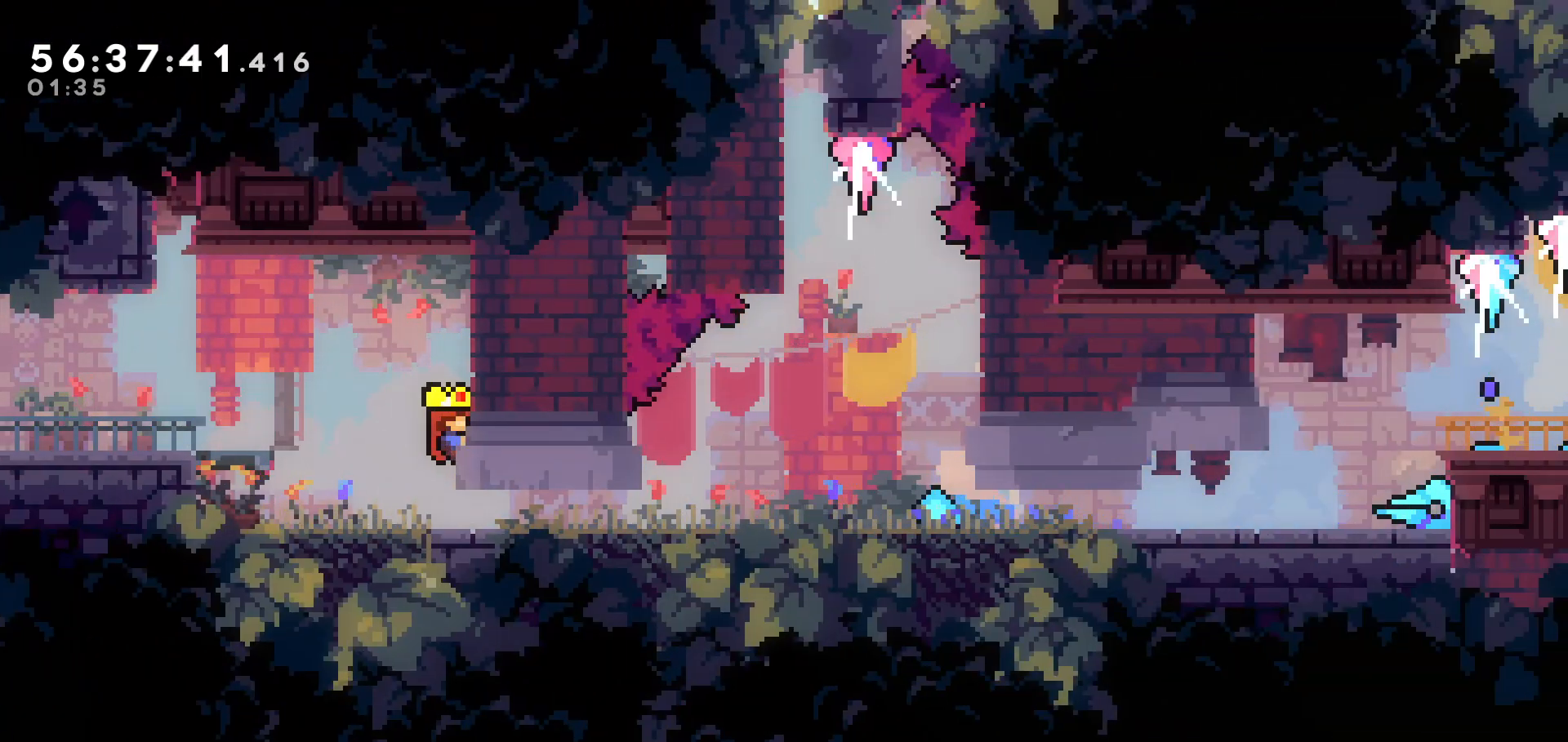
{"keys": ["grab"], "events": []}
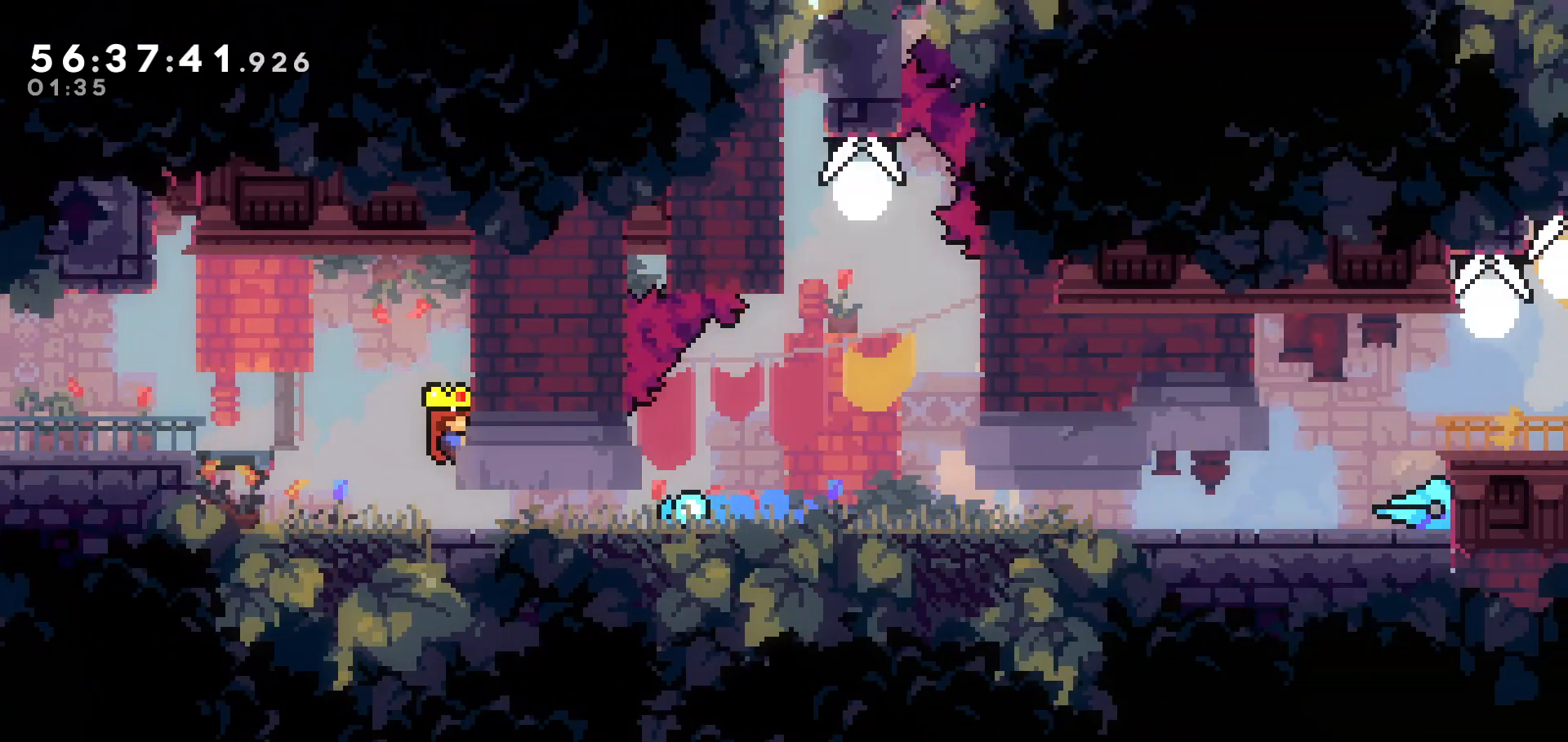
{"keys": ["grab"], "events": []}
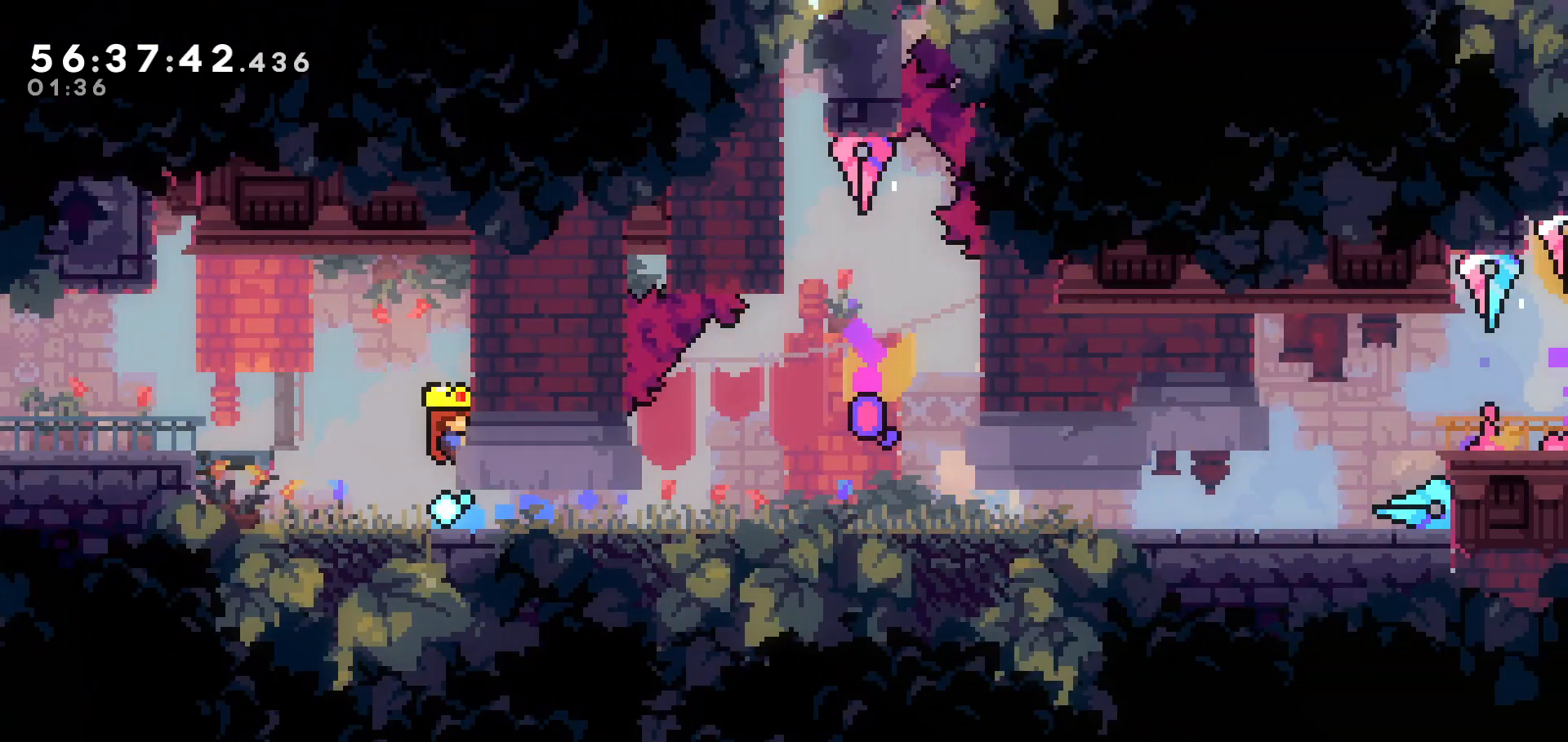
{"keys": ["down", "right"], "events": [[67, "grab", "up"], [333, "dash", "down"], [333, "down", "down"], [333, "right", "down"], [467, "dash", "up"]]}
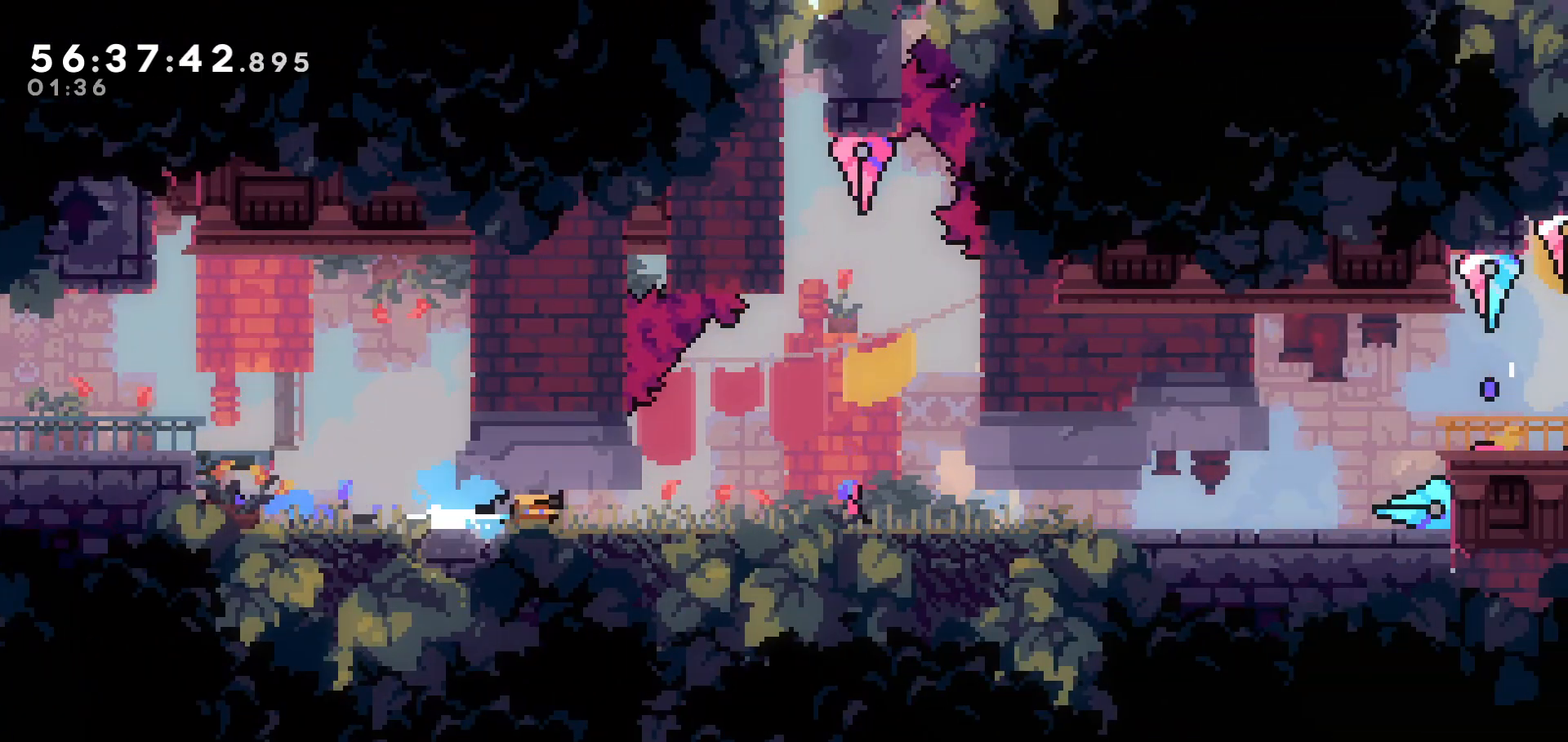
{"keys": ["right"], "events": [[17, "down", "up"]]}
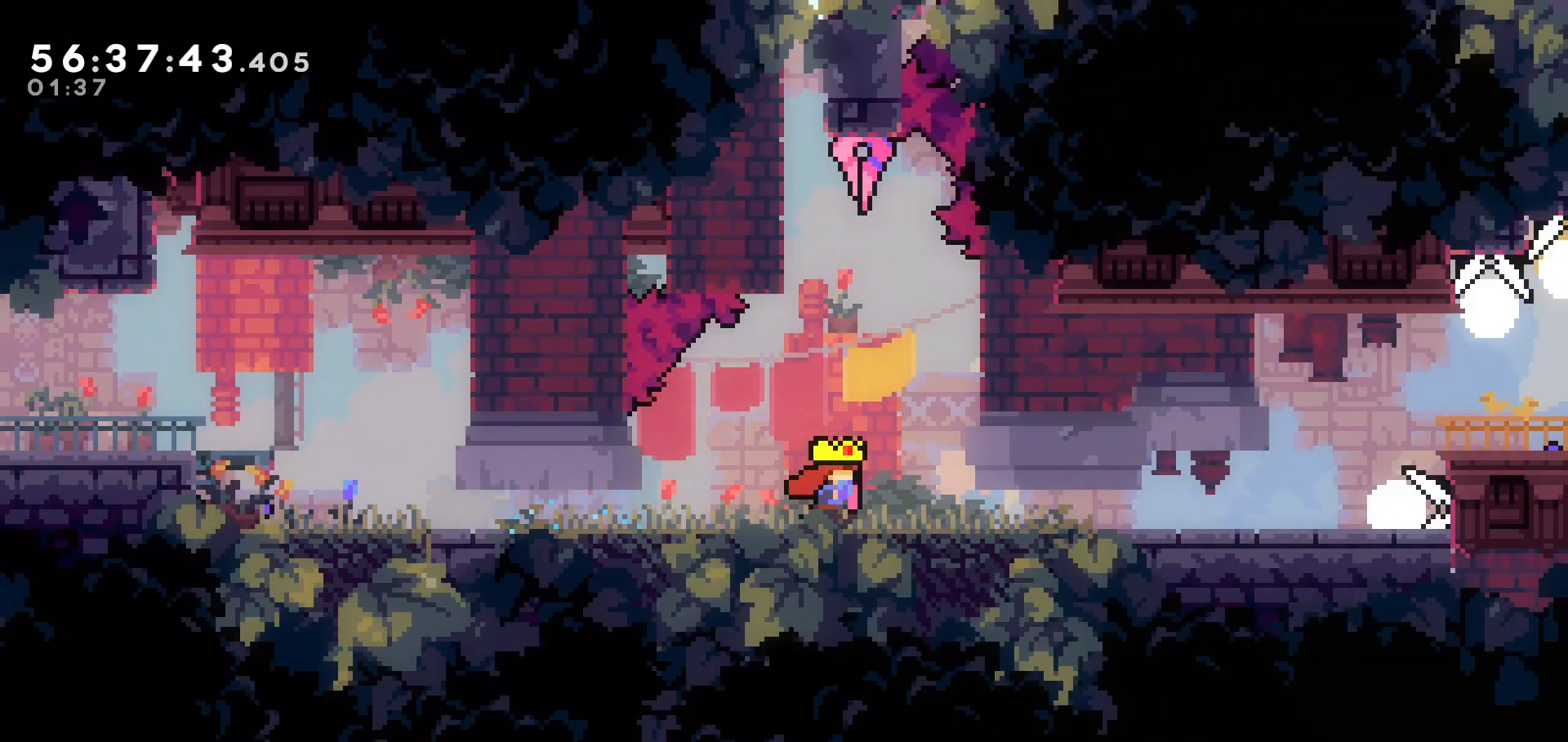
{"keys": ["grab", "up"], "events": [[317, "grab", "down"], [367, "right", "up"], [367, "up", "down"]]}
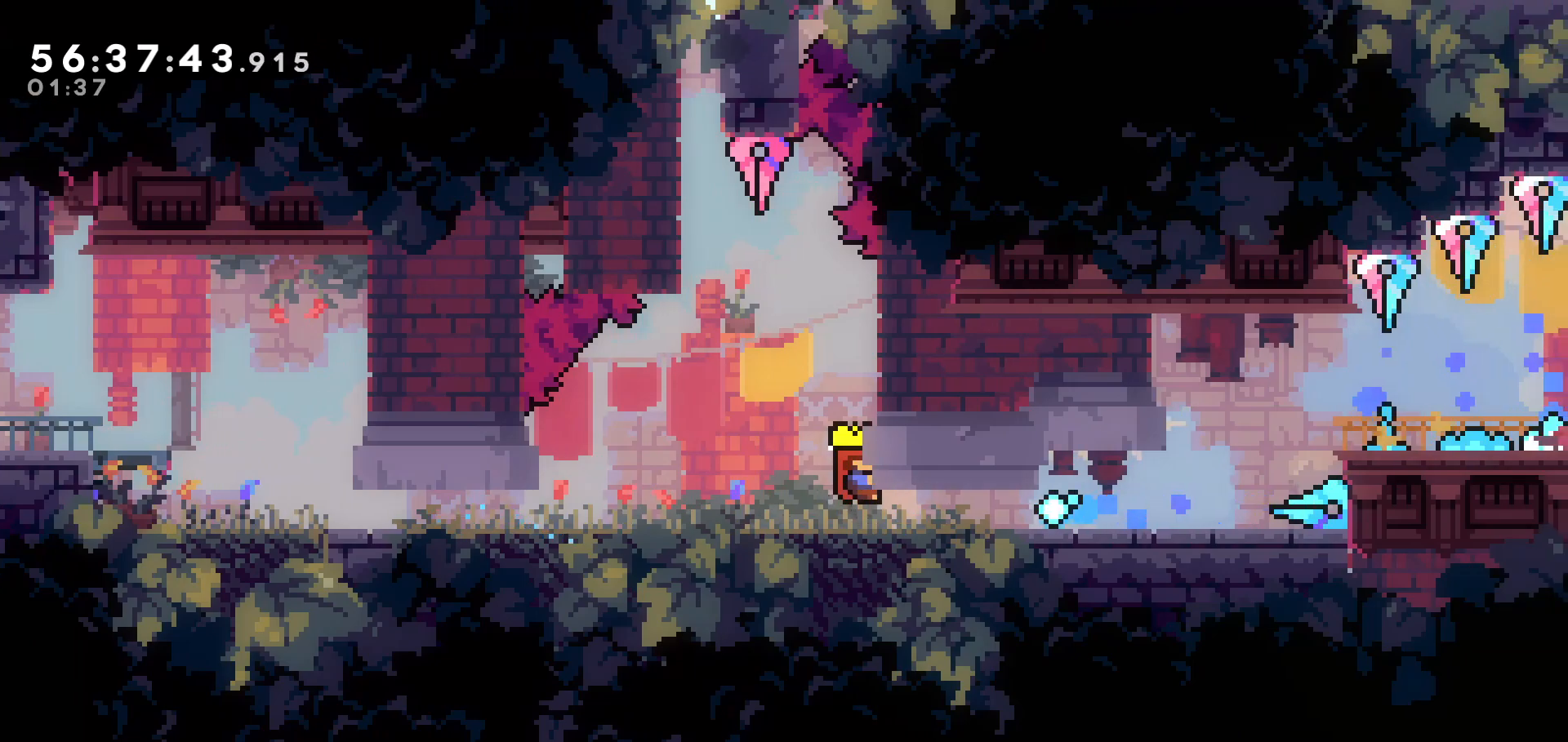
{"keys": ["grab"], "events": [[233, "up", "up"]]}